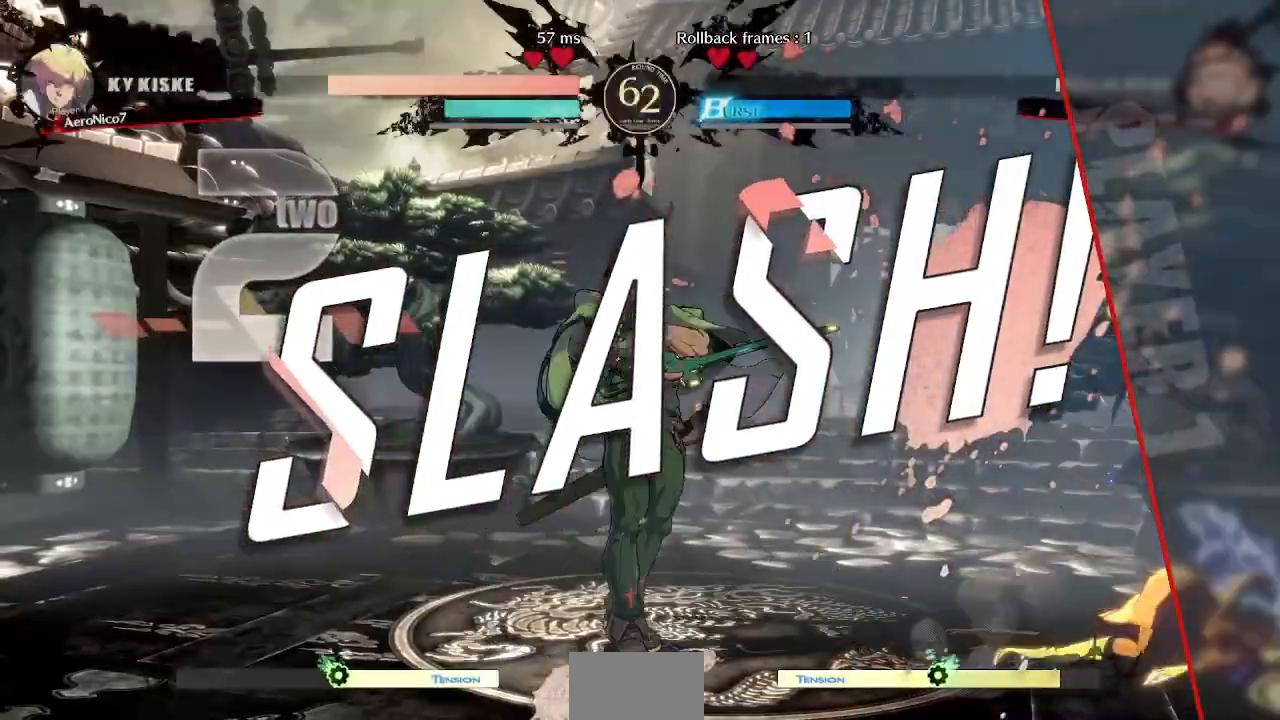
Gameplay with a controller (arcade stick); each line is a JSON object with the inputs held at the frame after it. "events" lists button and stick changes between this image and that frame as [ms after this image, input, new state], when the widget could be followed in between. Not read: L3 R3.
{"buttons": ["CROSS", "SQUARE", "TRIANGLE", "R1"], "events": [[40, "CROSS", "down"], [40, "SQUARE", "down"], [40, "TRIANGLE", "down"], [80, "DPAD_LEFT", "down"], [160, "DPAD_LEFT", "up"], [160, "R1", "up"], [160, "SQUARE", "up"], [160, "TRIANGLE", "up"], [240, "CROSS", "up"], [240, "DPAD_UP", "down"], [400, "CROSS", "down"], [400, "R1", "down"], [400, "SQUARE", "down"], [400, "TRIANGLE", "down"], [480, "DPAD_UP", "up"]]}
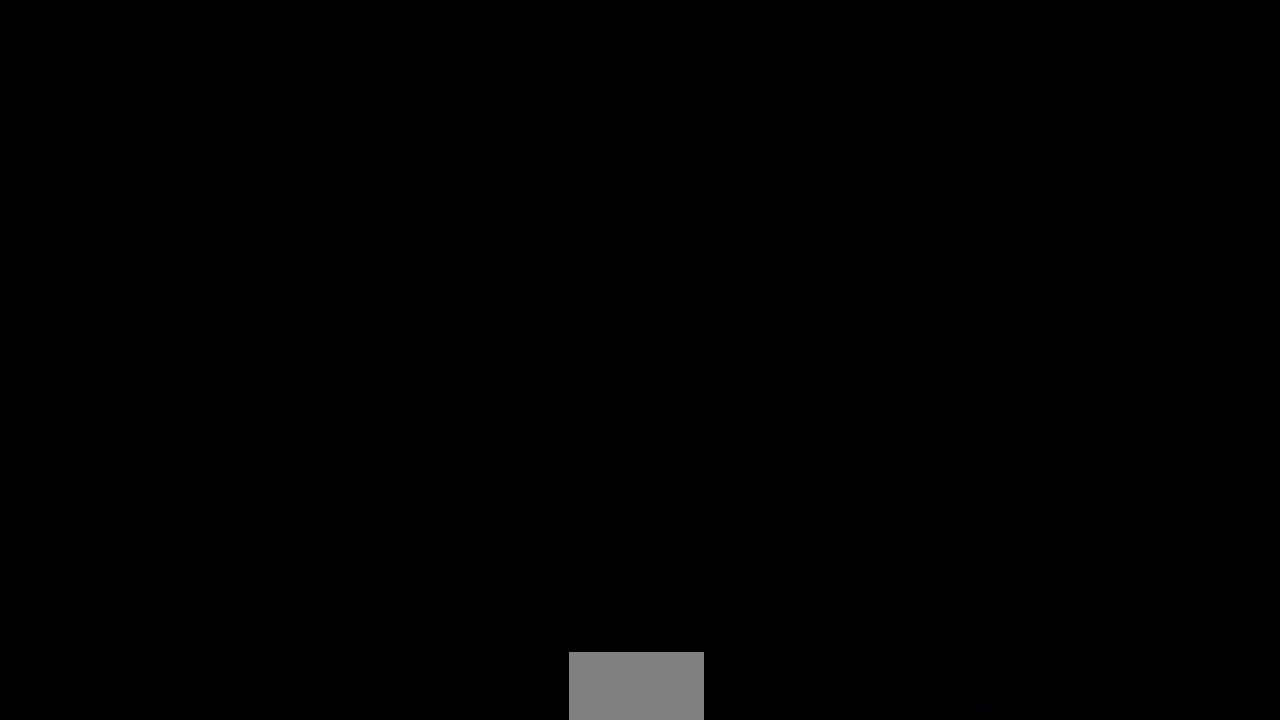
{"buttons": ["DPAD_DOWN"], "events": [[120, "CROSS", "up"], [120, "SQUARE", "up"], [120, "TRIANGLE", "up"], [200, "R1", "up"], [480, "DPAD_DOWN", "down"]]}
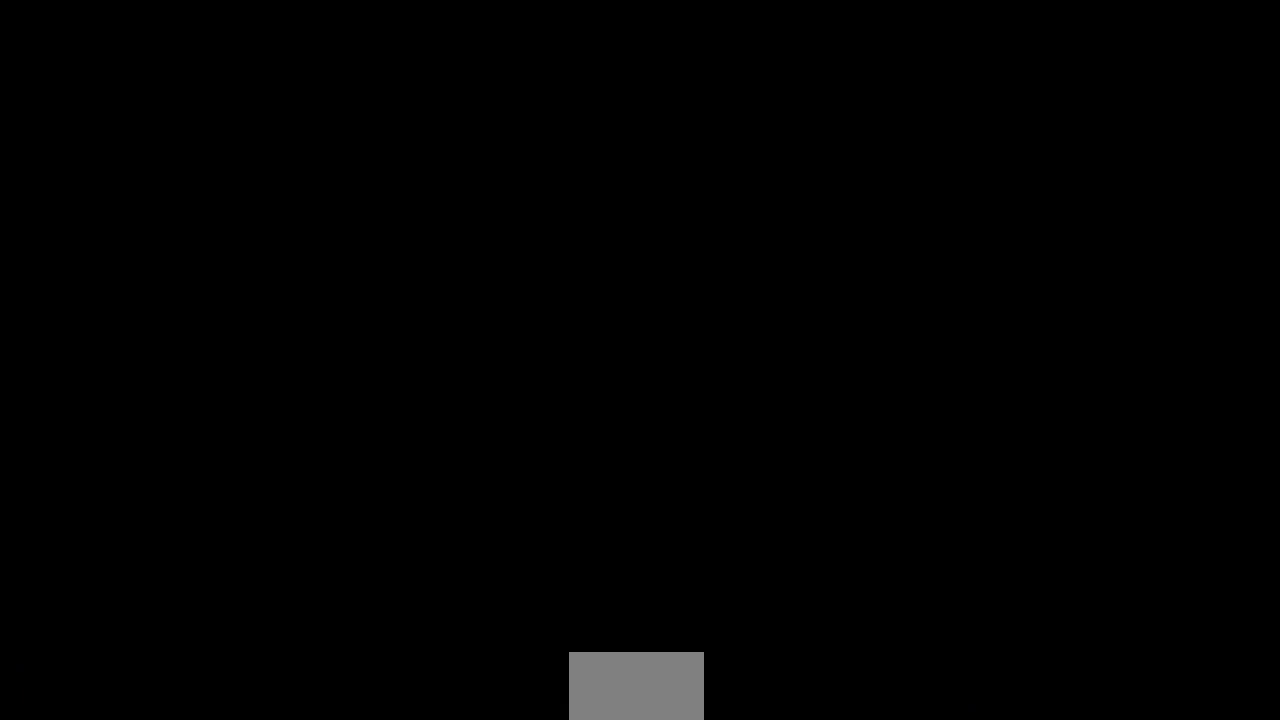
{"buttons": ["DPAD_LEFT"], "events": [[80, "CROSS", "down"], [80, "DPAD_DOWN", "up"], [80, "DPAD_UP", "down"], [80, "R1", "down"], [120, "DPAD_LEFT", "down"], [120, "L1", "down"], [240, "DPAD_UP", "up"], [240, "R1", "up"], [280, "DPAD_DOWN", "down"], [280, "L1", "up"], [320, "CROSS", "up"], [480, "DPAD_DOWN", "up"]]}
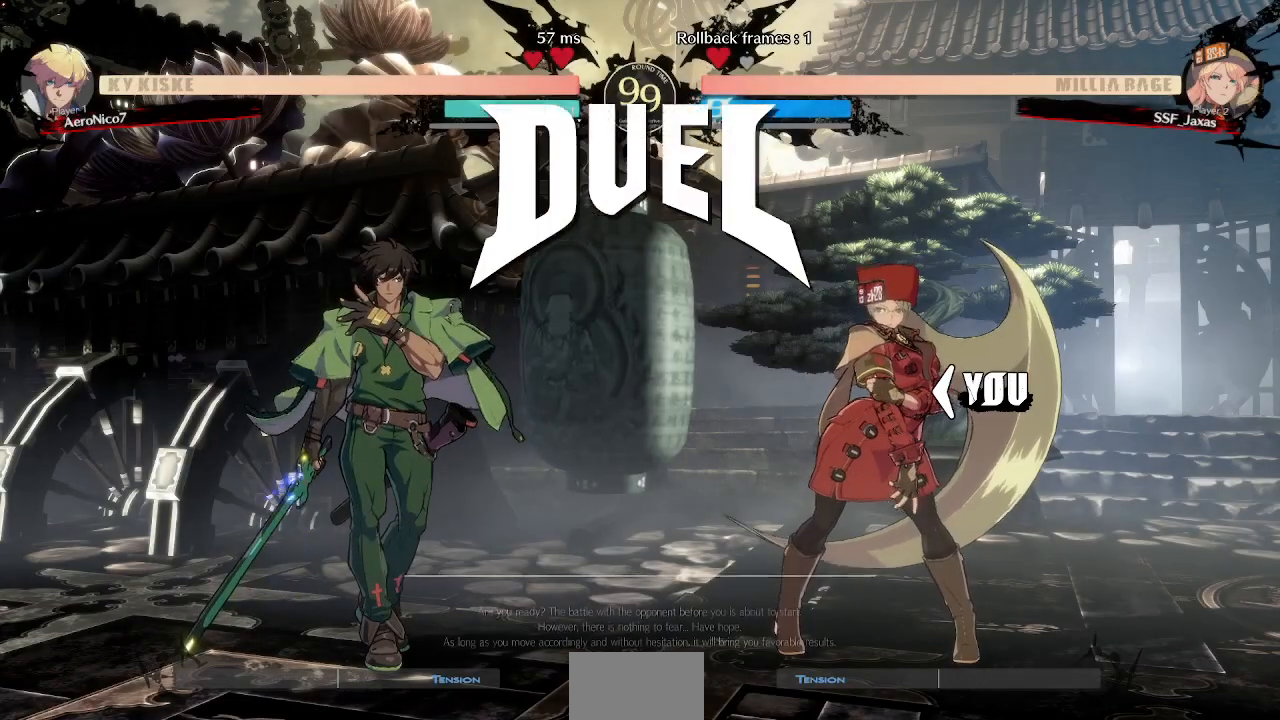
{"buttons": [], "events": [[400, "DPAD_LEFT", "up"]]}
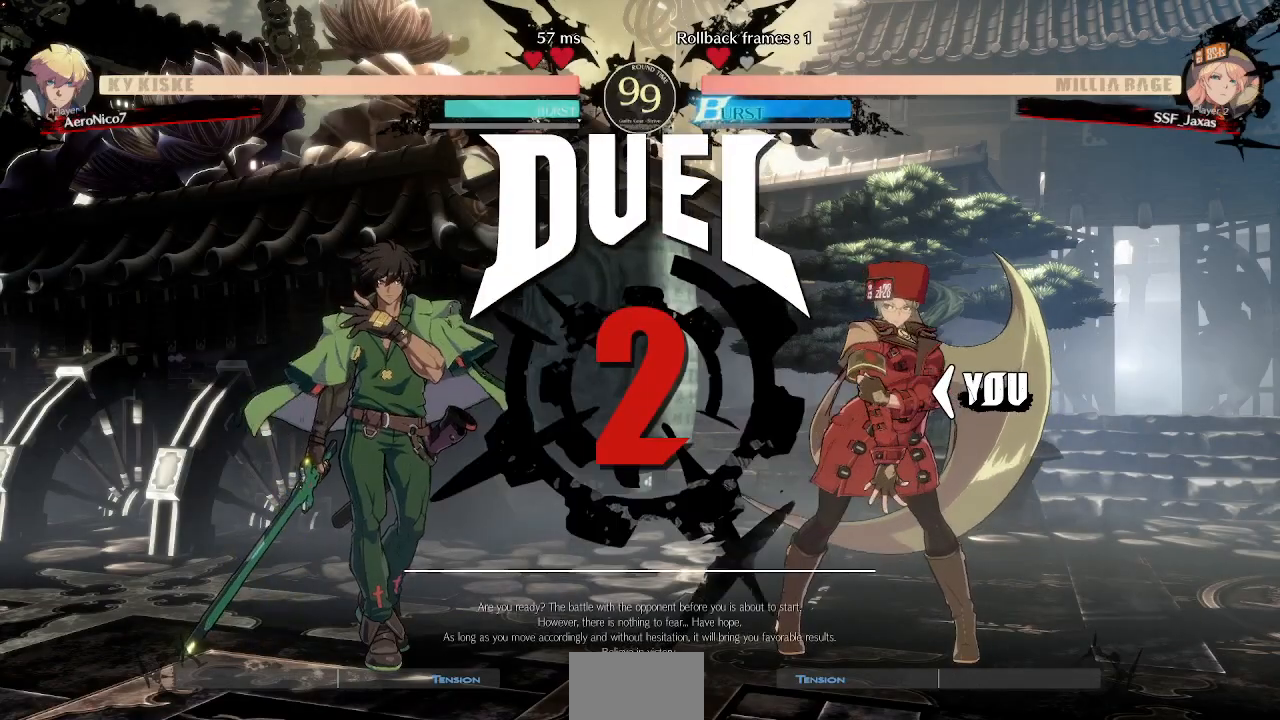
{"buttons": [], "events": [[280, "DPAD_DOWN", "down"], [480, "DPAD_DOWN", "up"]]}
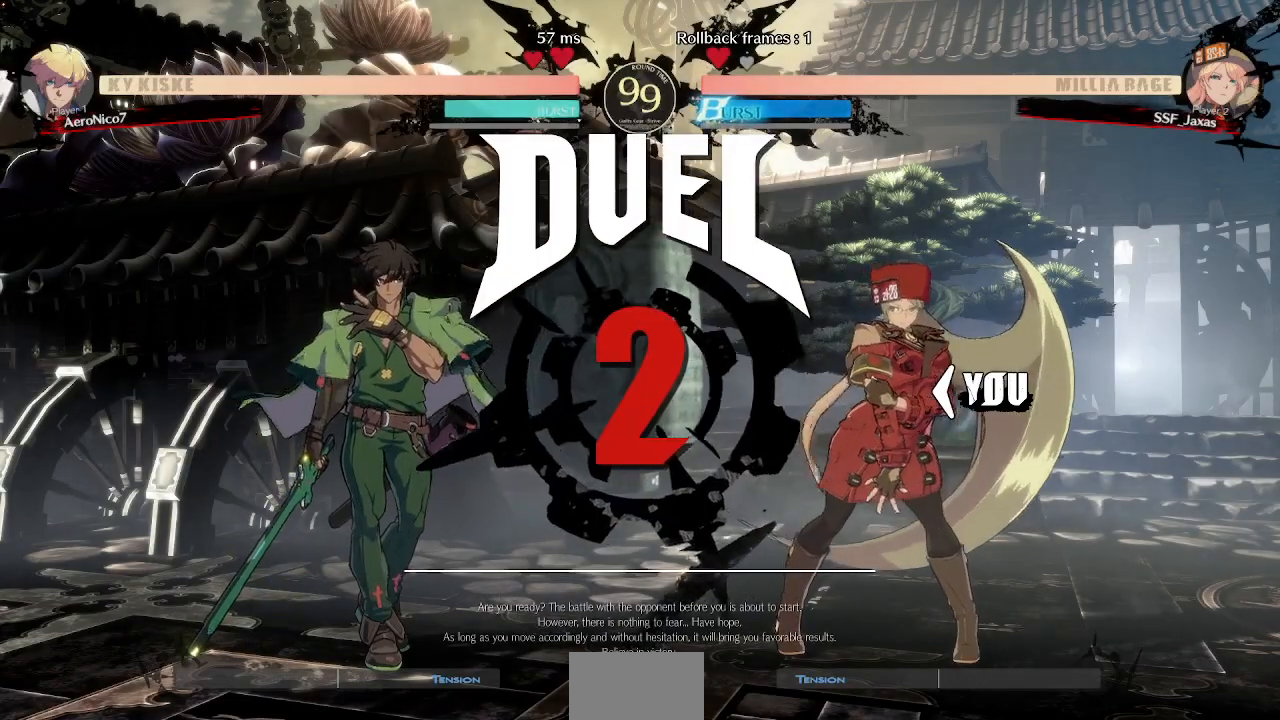
{"buttons": [], "events": []}
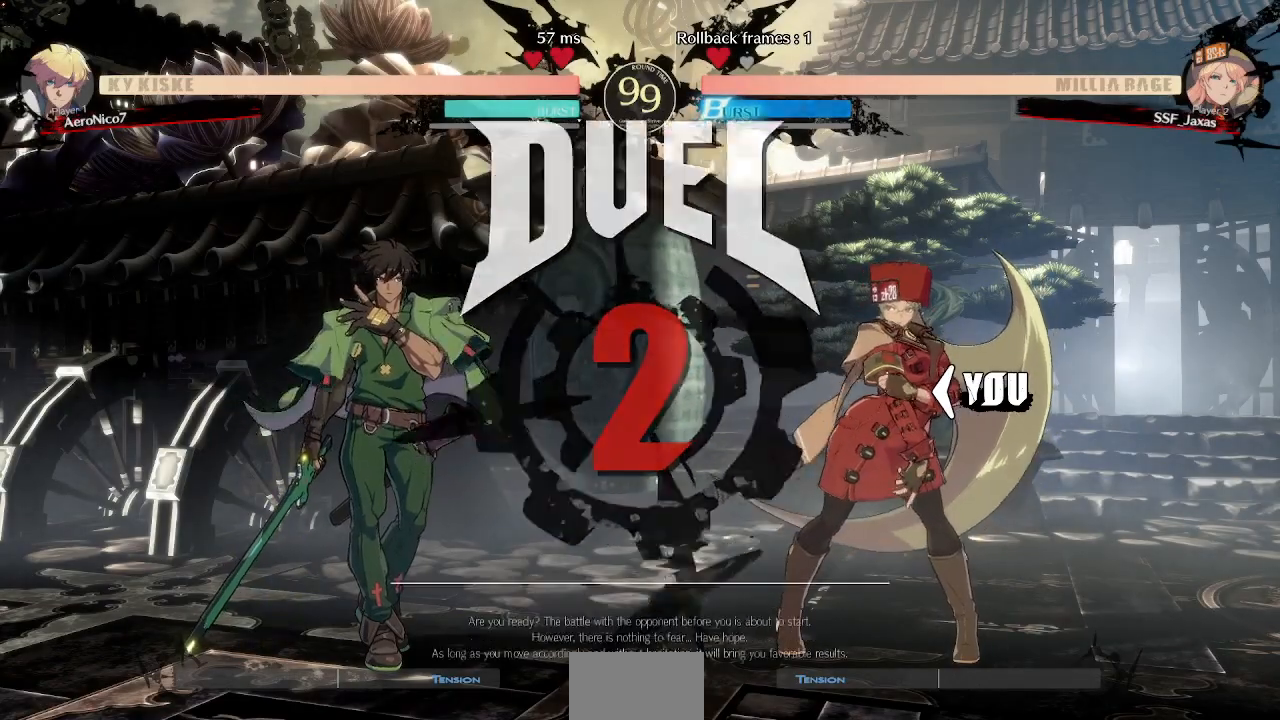
{"buttons": [], "events": []}
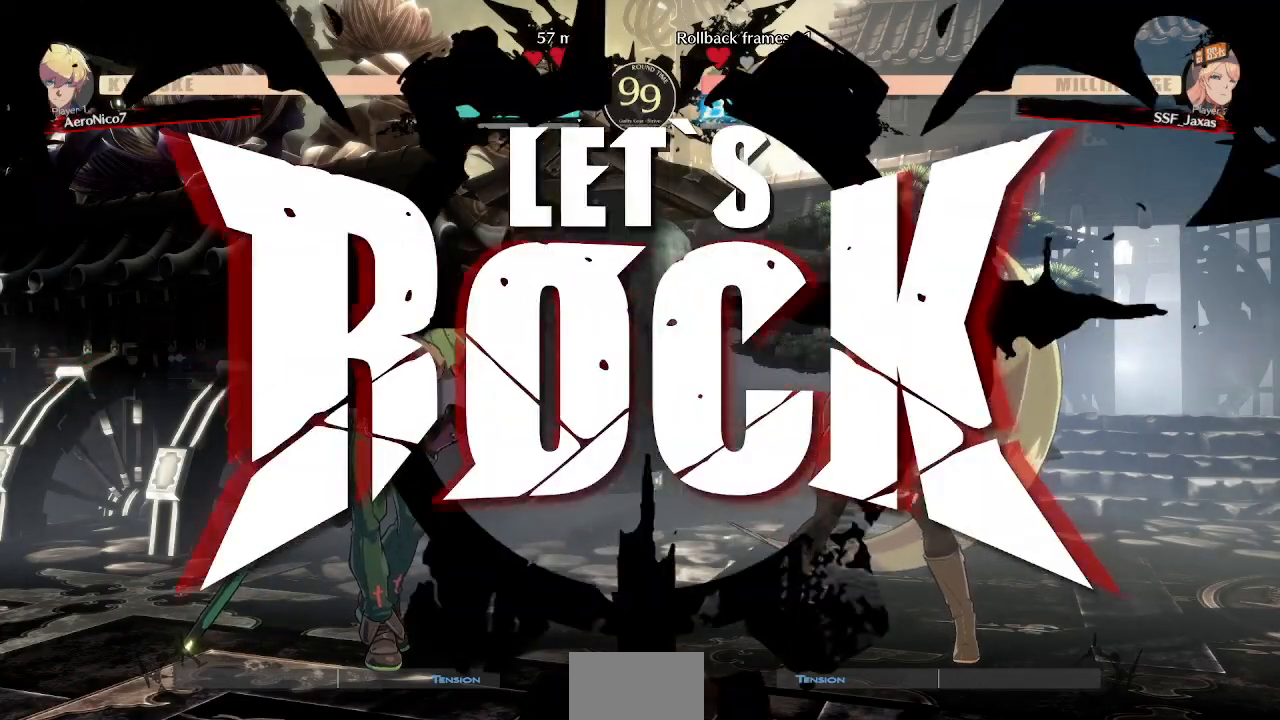
{"buttons": ["DPAD_UP", "DPAD_LEFT"], "events": [[320, "DPAD_LEFT", "down"], [480, "DPAD_UP", "down"]]}
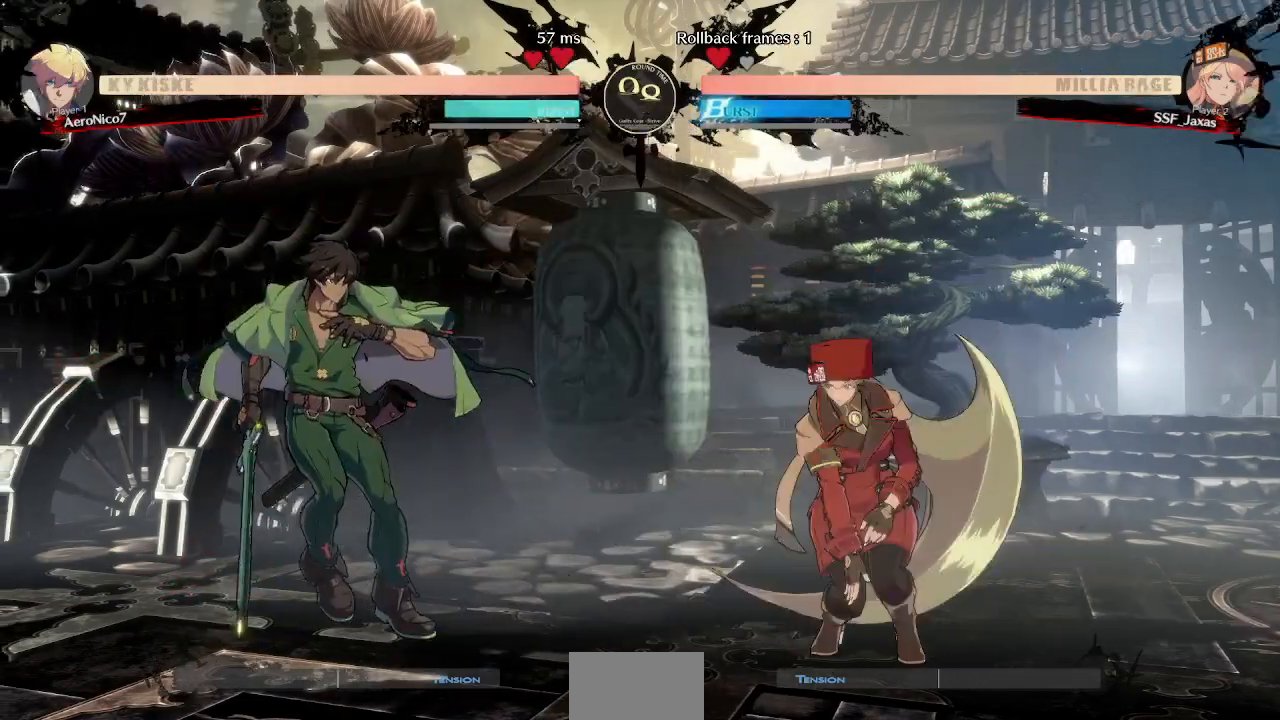
{"buttons": ["DPAD_UP", "DPAD_RIGHT"]}
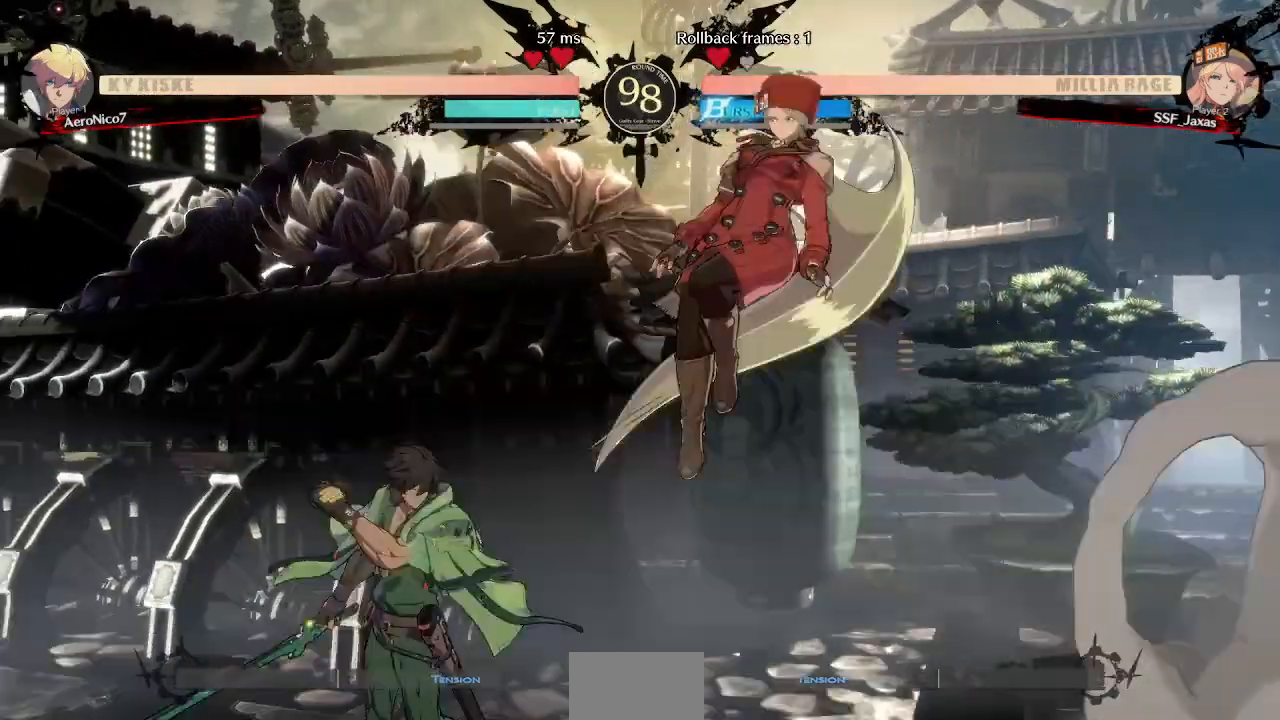
{"buttons": ["R1", "DPAD_LEFT"], "events": [[200, "DPAD_UP", "up"], [280, "DPAD_RIGHT", "up"], [400, "DPAD_DOWN", "down"], [400, "DPAD_LEFT", "down"], [480, "DPAD_DOWN", "up"], [520, "R1", "down"]]}
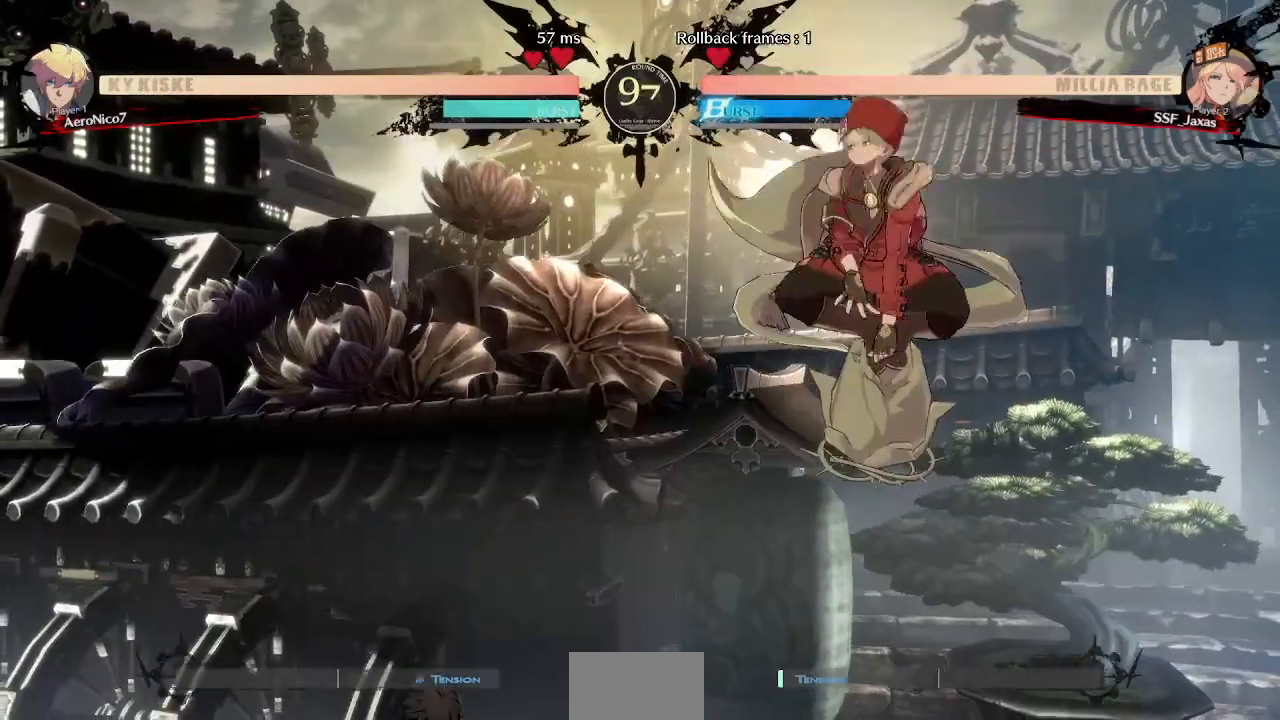
{"buttons": ["DPAD_LEFT"], "events": [[80, "DPAD_LEFT", "up"], [80, "DPAD_RIGHT", "down"], [160, "CROSS", "down"], [160, "R1", "up"], [240, "DPAD_RIGHT", "up"], [280, "CROSS", "up"], [280, "DPAD_LEFT", "down"]]}
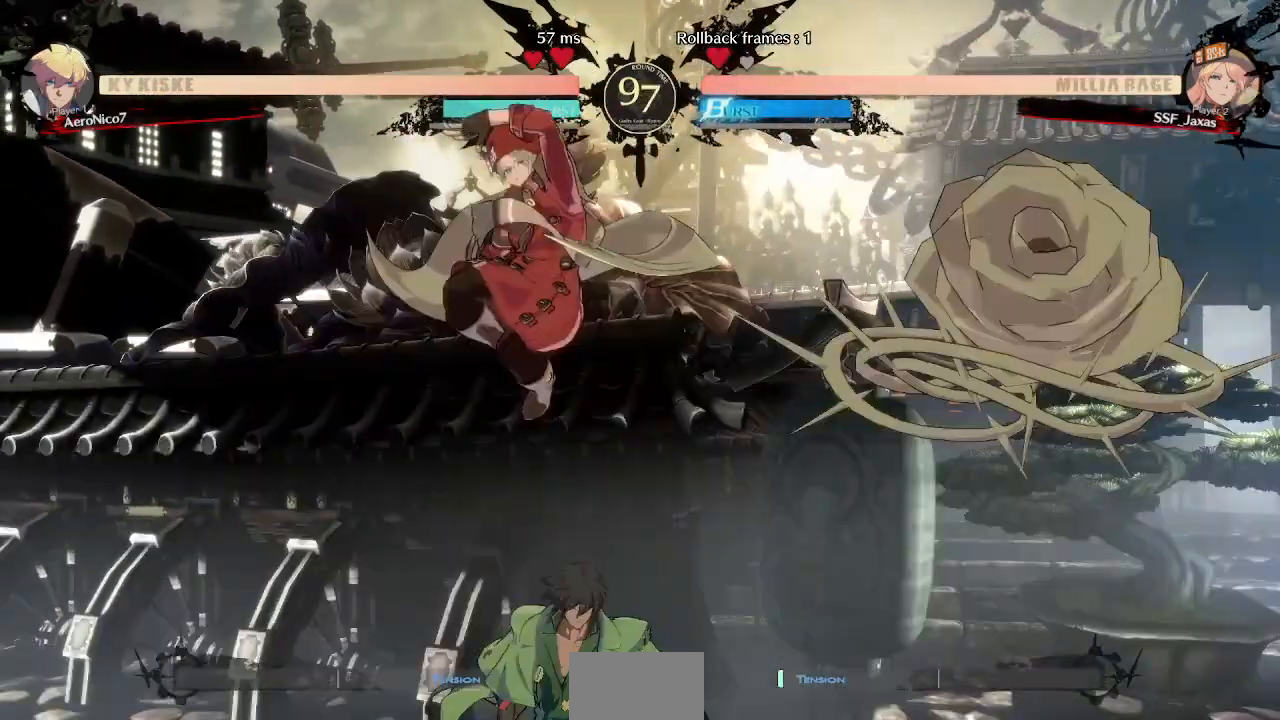
{"buttons": ["DPAD_LEFT"], "events": [[200, "R2", "down"], [360, "R2", "up"]]}
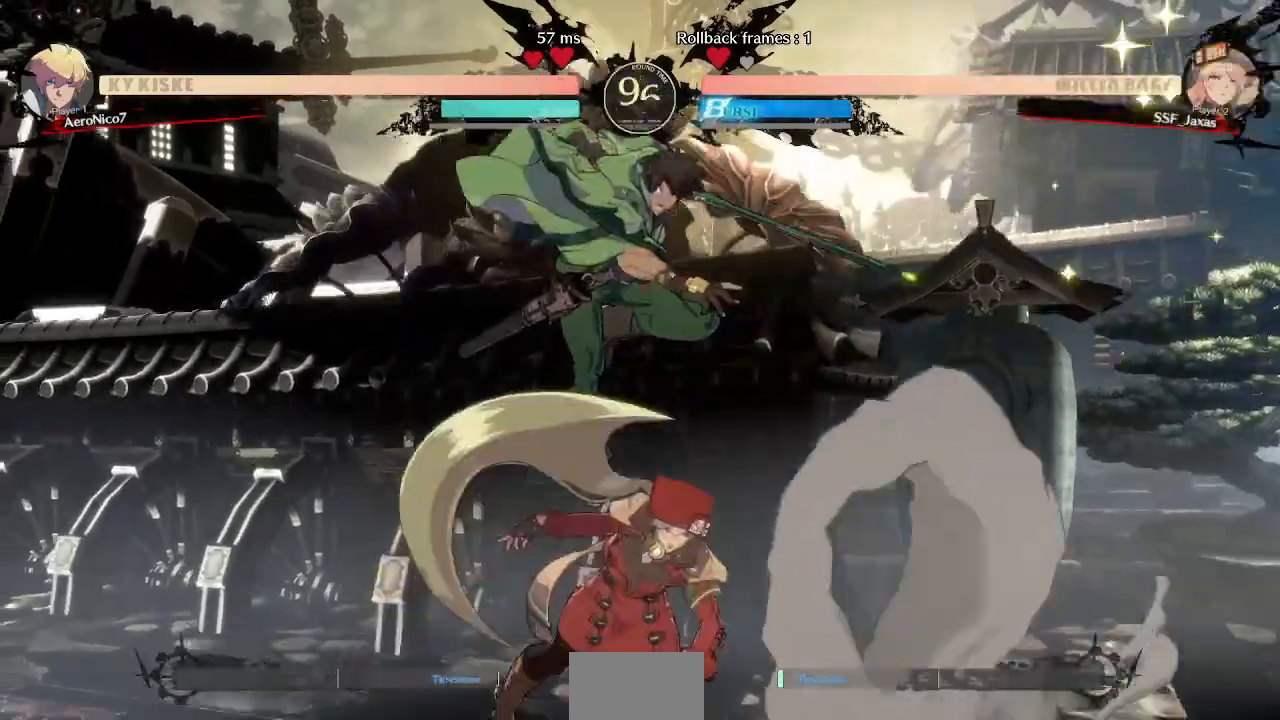
{"buttons": ["R2", "DPAD_LEFT"], "events": [[360, "R2", "down"], [440, "R2", "up"], [480, "R2", "down"]]}